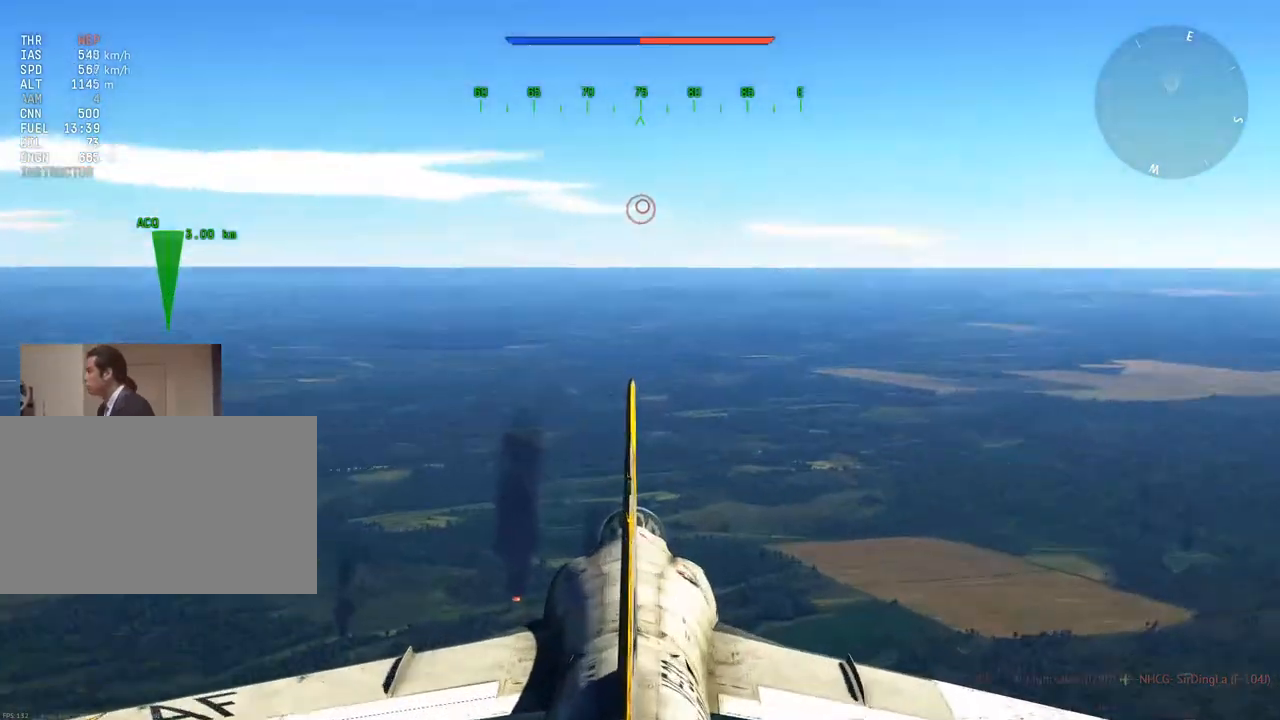
Gameplay with keyboard and mouse; each line is a JSON object with the keys and mouse buttons held at the frame after it. "events" lists presses ("down") and releases ("up") of "1", "2", "3", "4", "5", "a", "alt", "c", "caps_lock", "ctrl", "d", "e", "f", "g", "q", "r", "s", "shift", "space", "t", "tab", "v", "w", "x", "z", "mouse_left", "mouse_wheel" and "mouse_right" between this image and that frame as [ms after this image, input, new state], when the widget could be followed in between. "mouse_left", "mouse_wheel", "mouse_right" = the "left", "wheel", "right" buttons of the "mouse" list. No other keys are recorded. "wheel" means that the mouse wheel is clicked or scrolled. "mouse_move" is the direction in which the mouse moves at that frame (one of eight, or "still"), when it could be read.
{"keys": ["w"], "mouse": [], "mouse_move": "still", "events": [[100, "z", "down"], [167, "z", "up"]]}
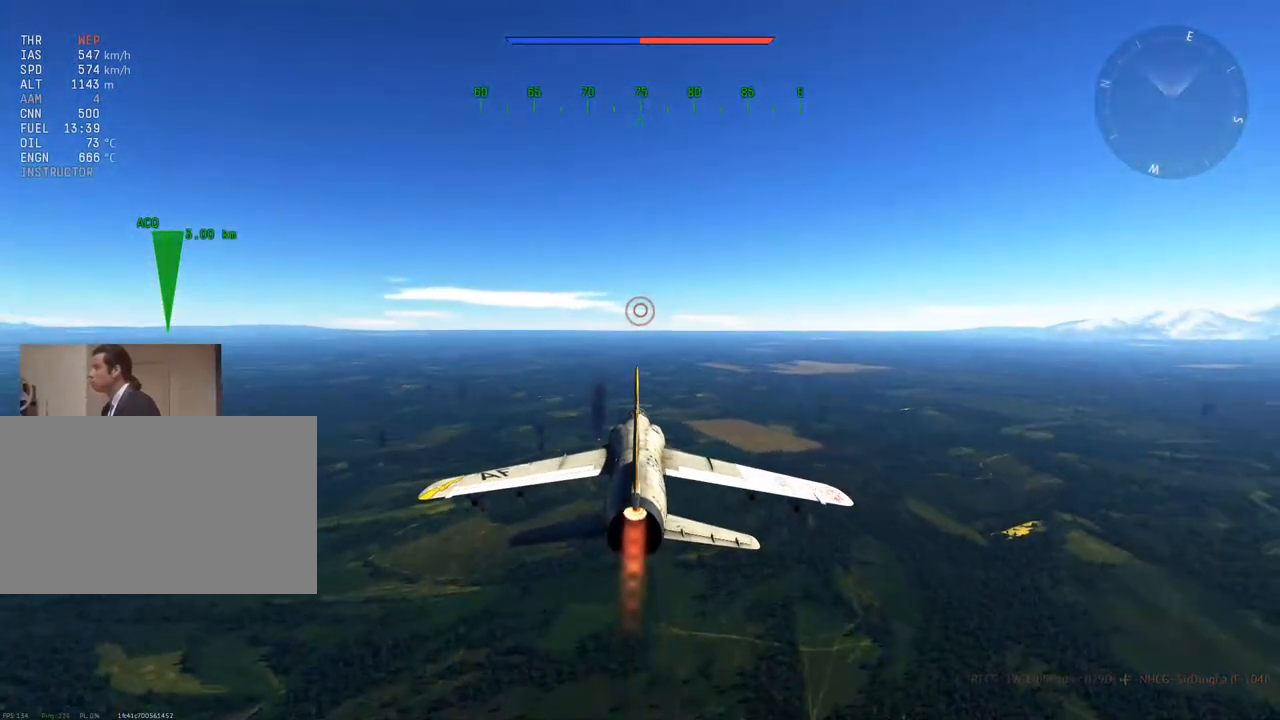
{"keys": ["w"], "mouse": [], "mouse_move": "still", "events": []}
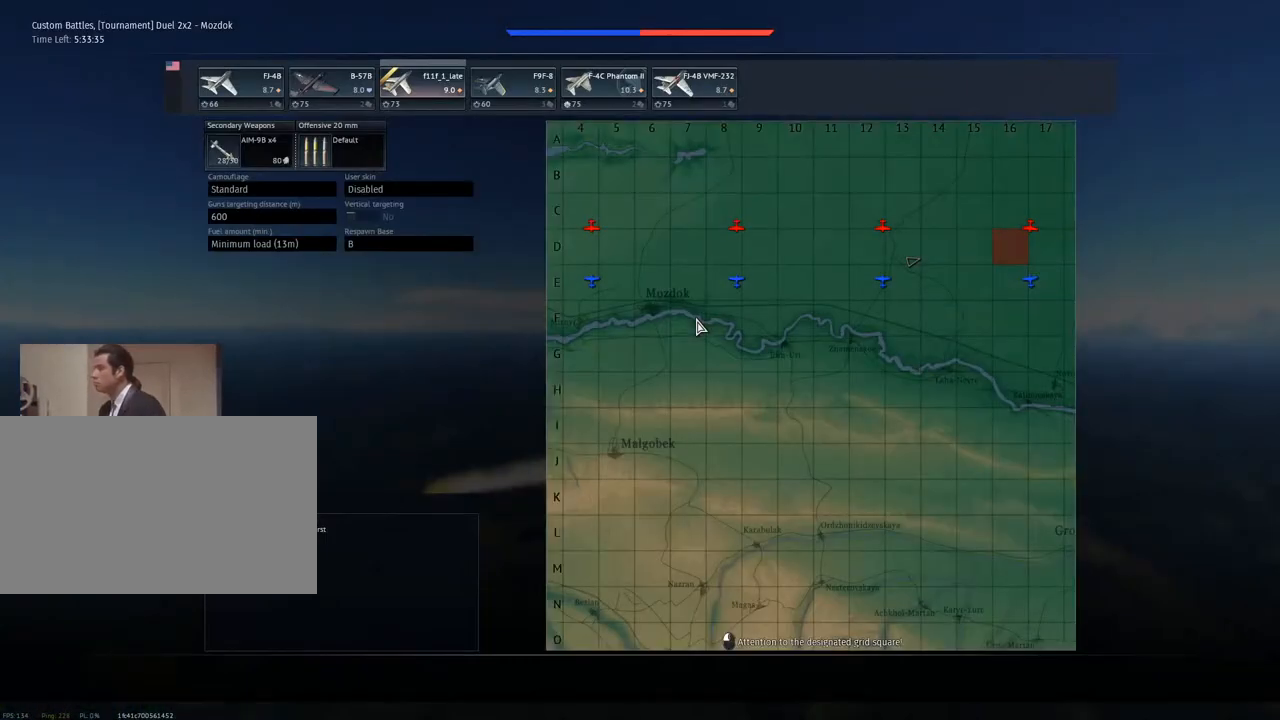
{"keys": ["w"], "mouse": [], "mouse_move": "still", "events": []}
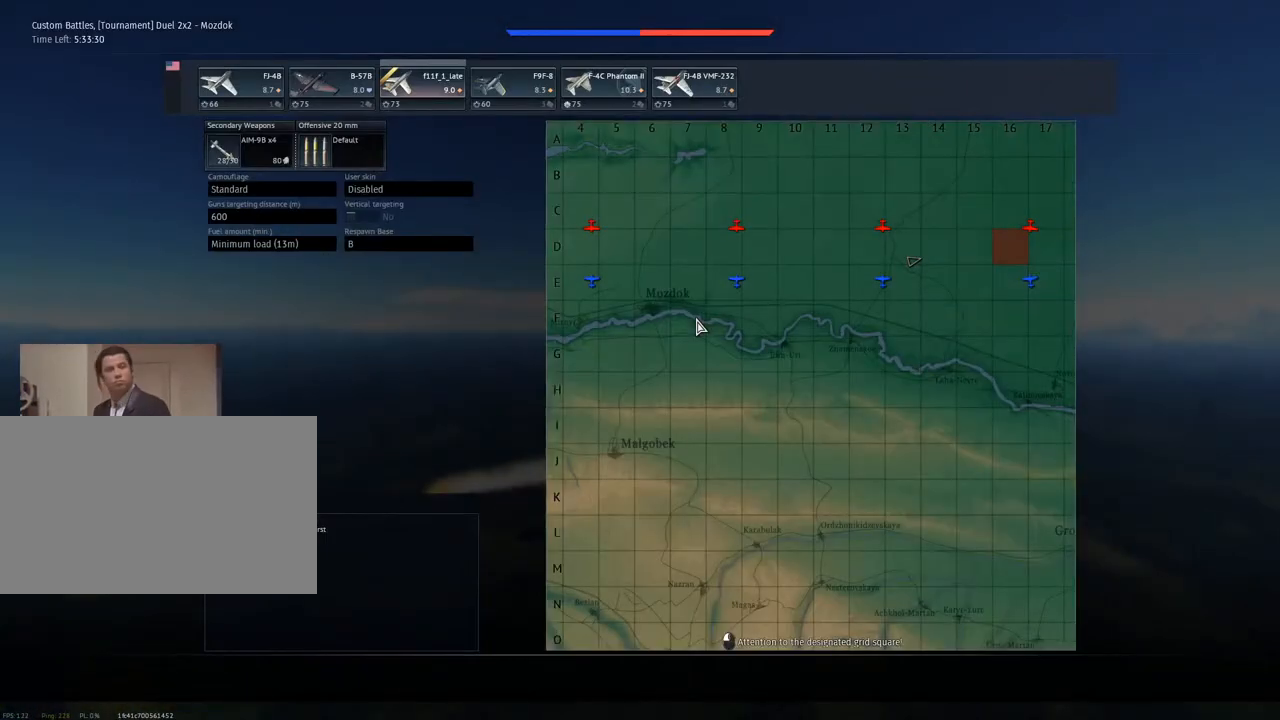
{"keys": ["w"], "mouse": [], "mouse_move": "still", "events": []}
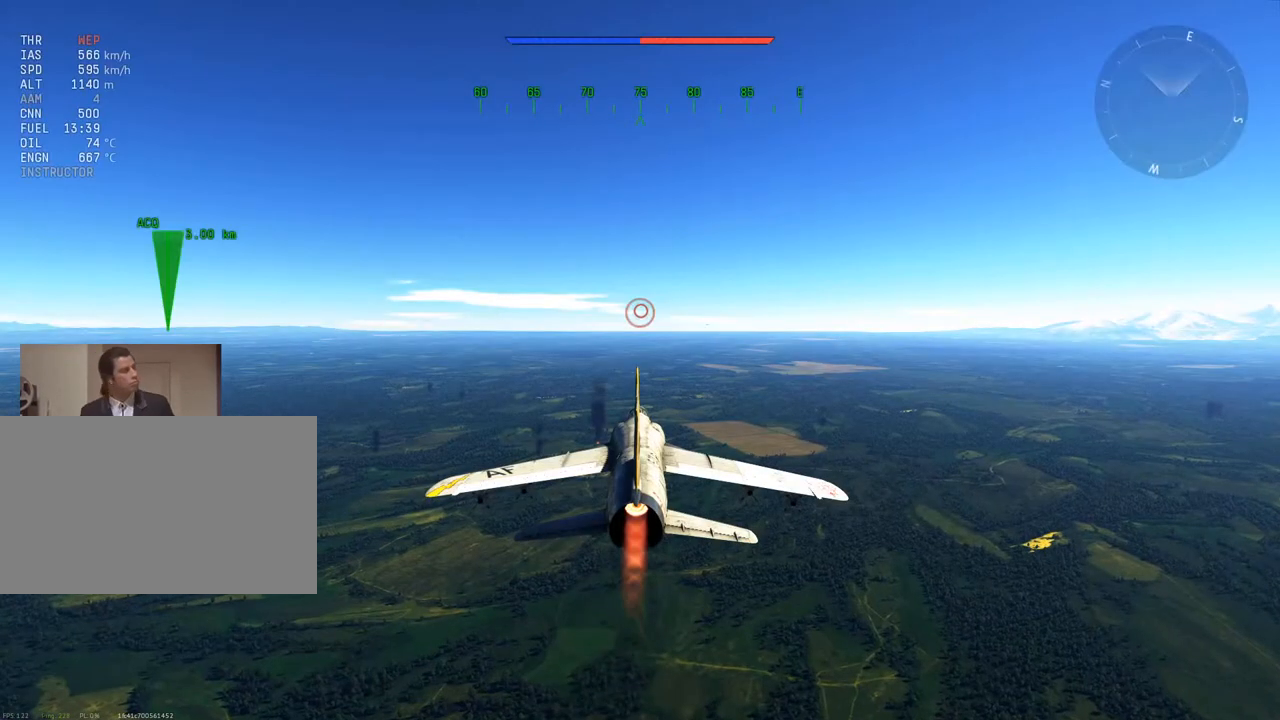
{"keys": ["d", "w"], "mouse": [], "mouse_move": "still", "events": [[100, "d", "down"]]}
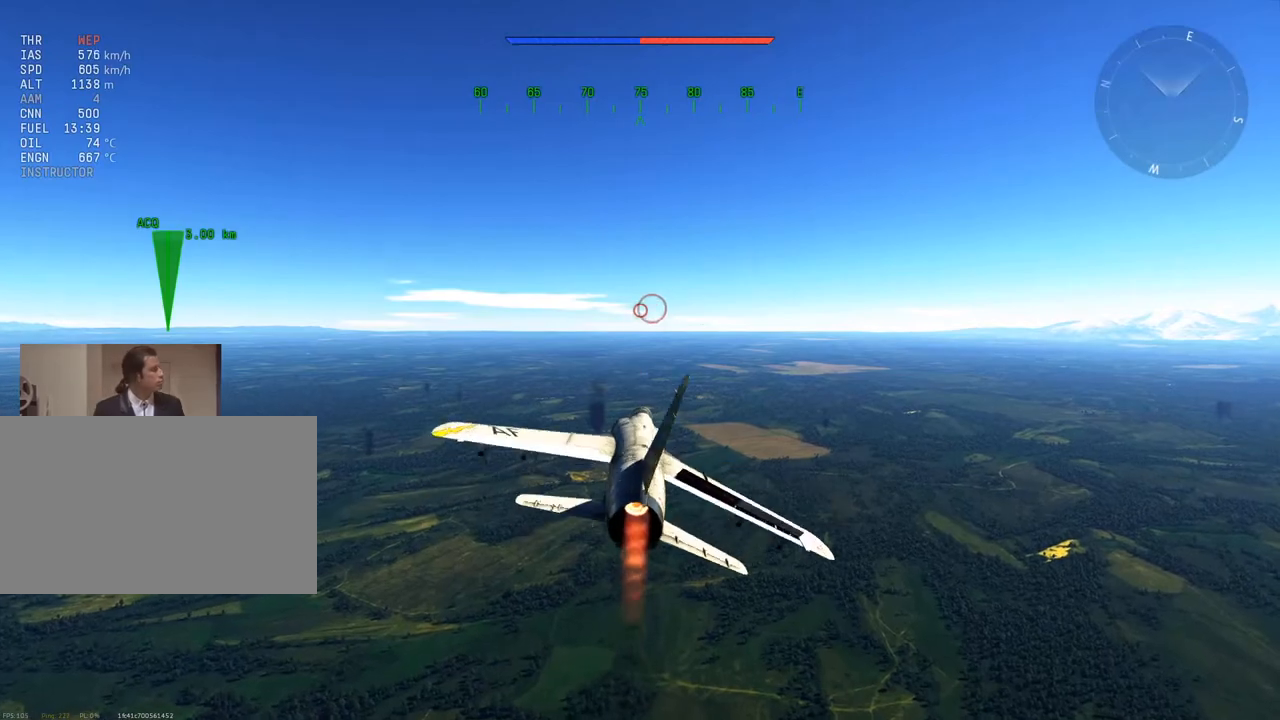
{"keys": ["w"], "mouse": [], "mouse_move": "still", "events": [[101, "d", "up"]]}
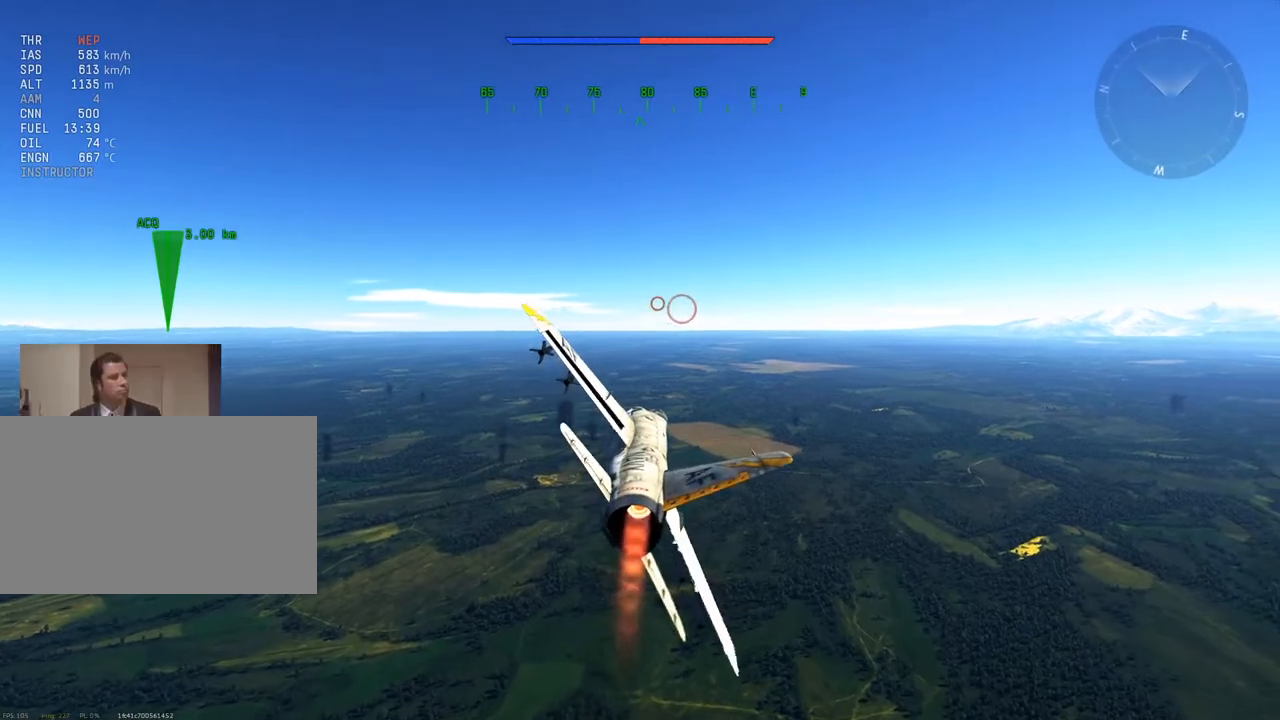
{"keys": ["w"], "mouse": [], "mouse_move": "still", "events": []}
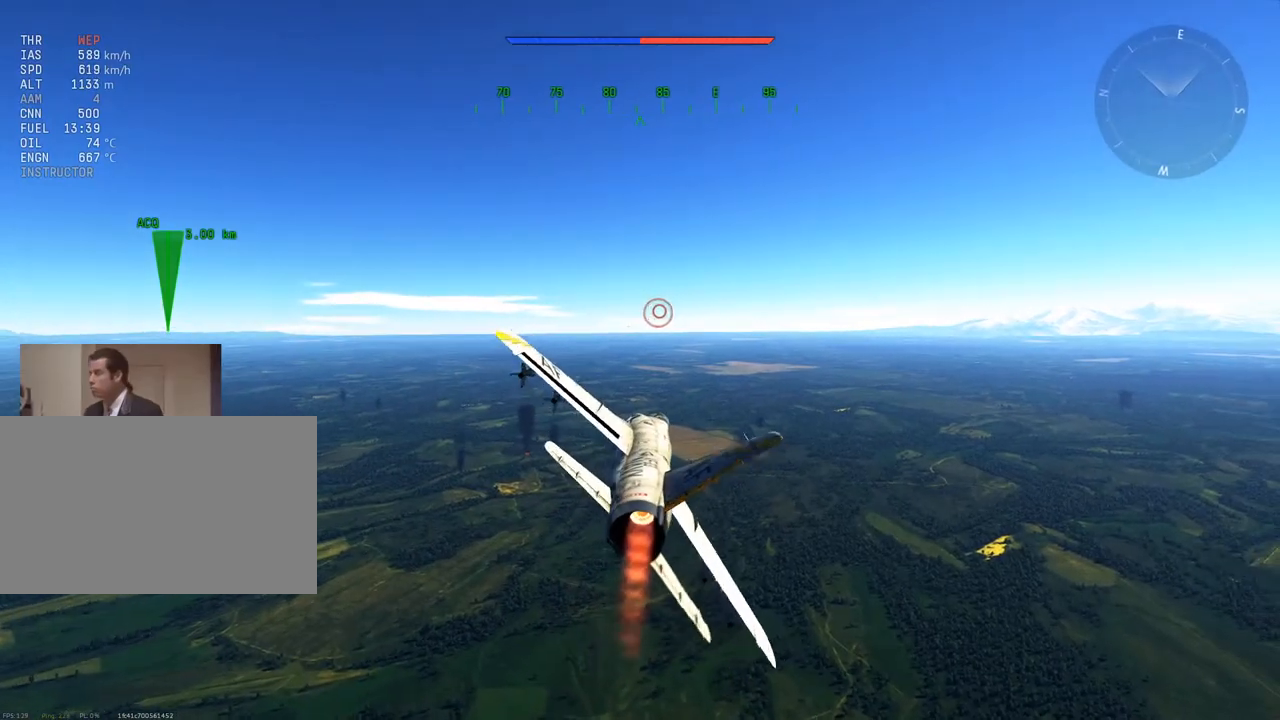
{"keys": ["w"], "mouse": [], "mouse_move": "still", "events": [[34, "a", "down"], [34, "mouse_wheel", "down"], [184, "mouse_wheel", "up"], [234, "a", "up"]]}
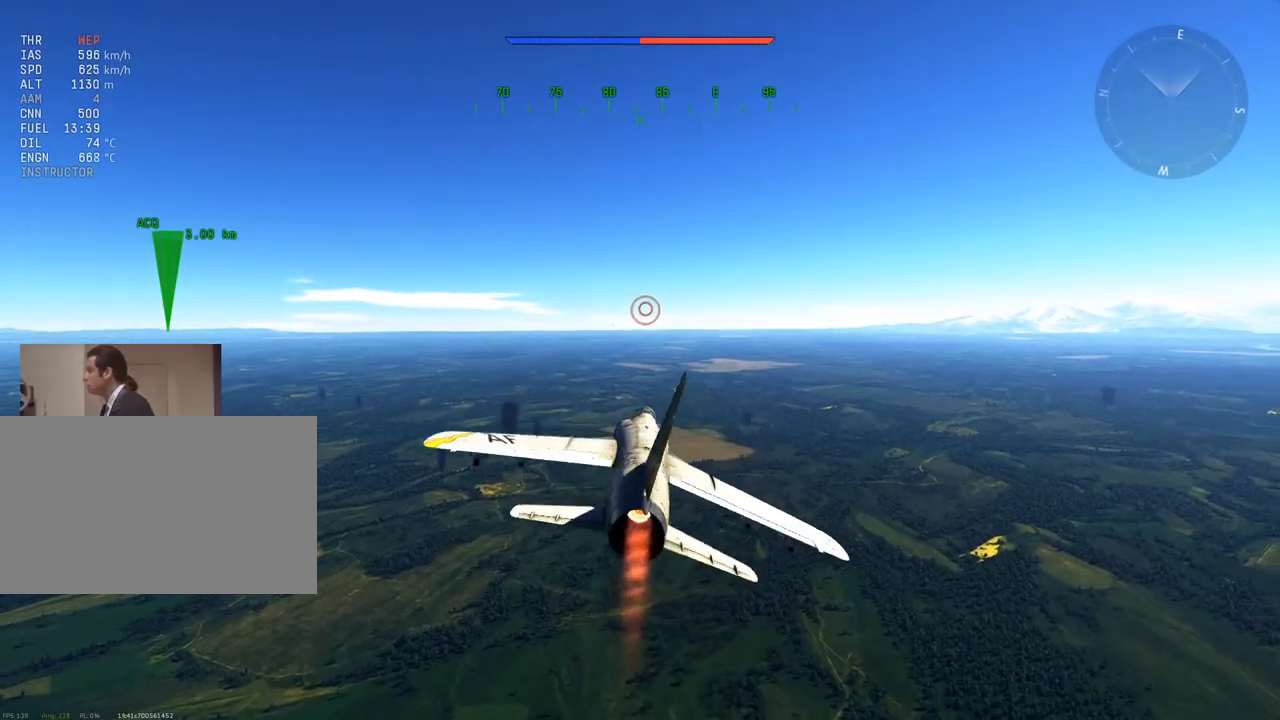
{"keys": ["w"], "mouse": [], "mouse_move": "still", "events": [[217, "z", "down"], [351, "z", "up"]]}
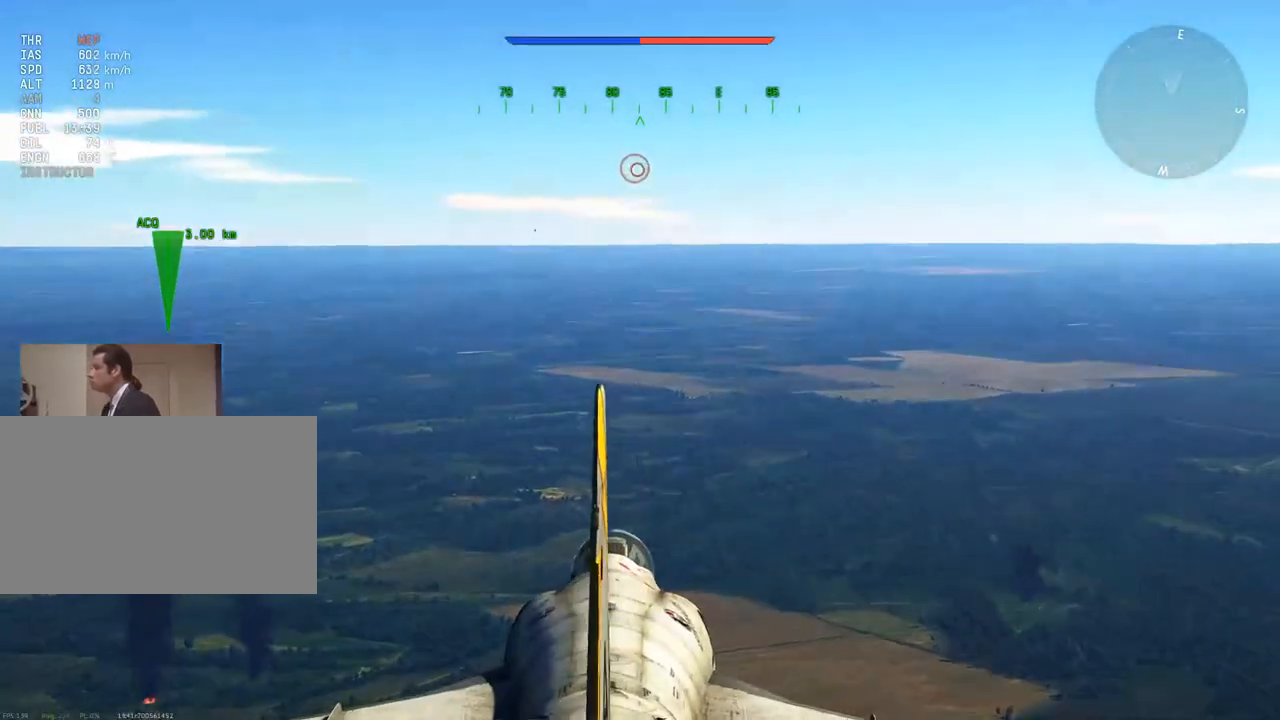
{"keys": ["w"], "mouse": [], "mouse_move": "still", "events": []}
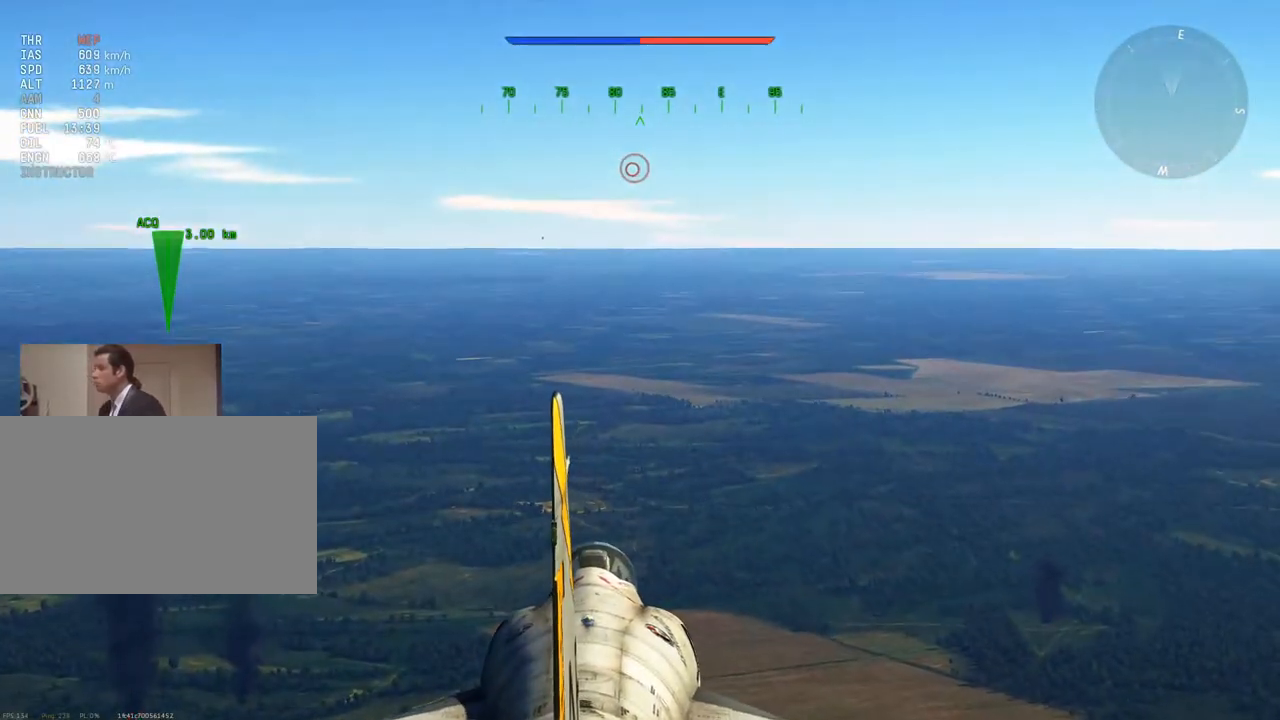
{"keys": ["w"], "mouse": [], "mouse_move": "still", "events": [[284, "z", "down"], [434, "z", "up"]]}
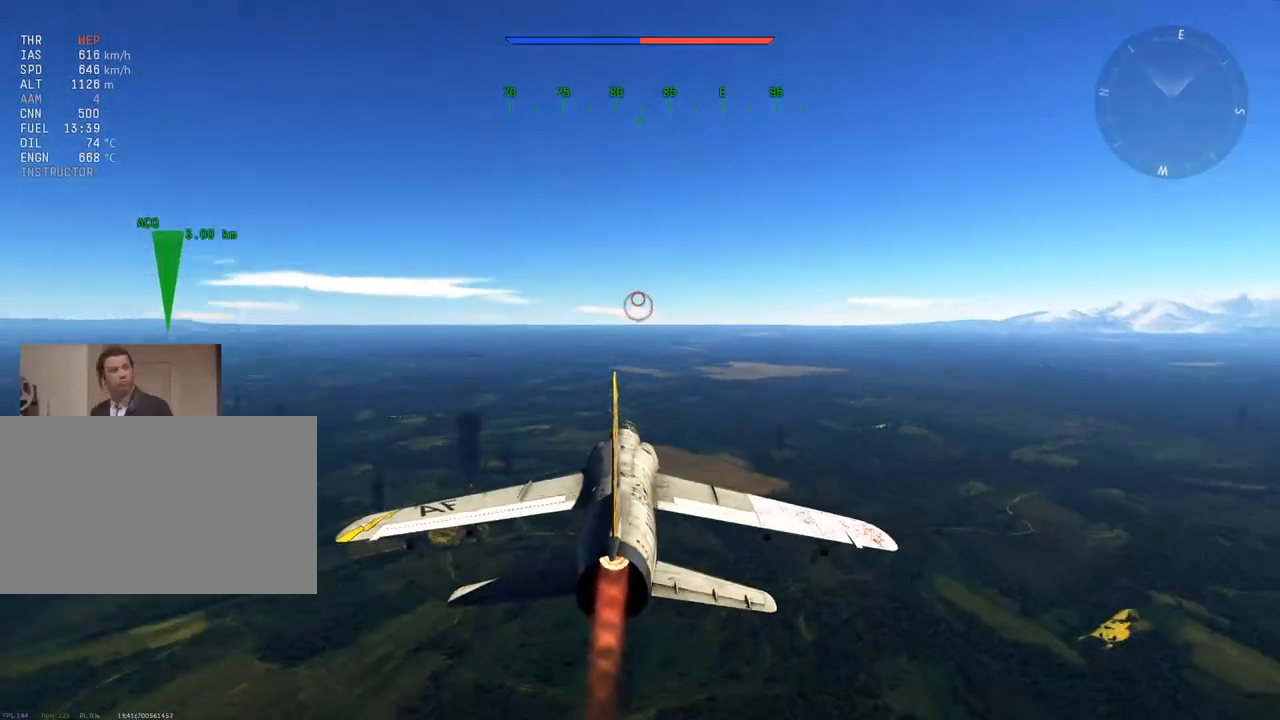
{"keys": ["w"], "mouse": [], "mouse_move": "still", "events": []}
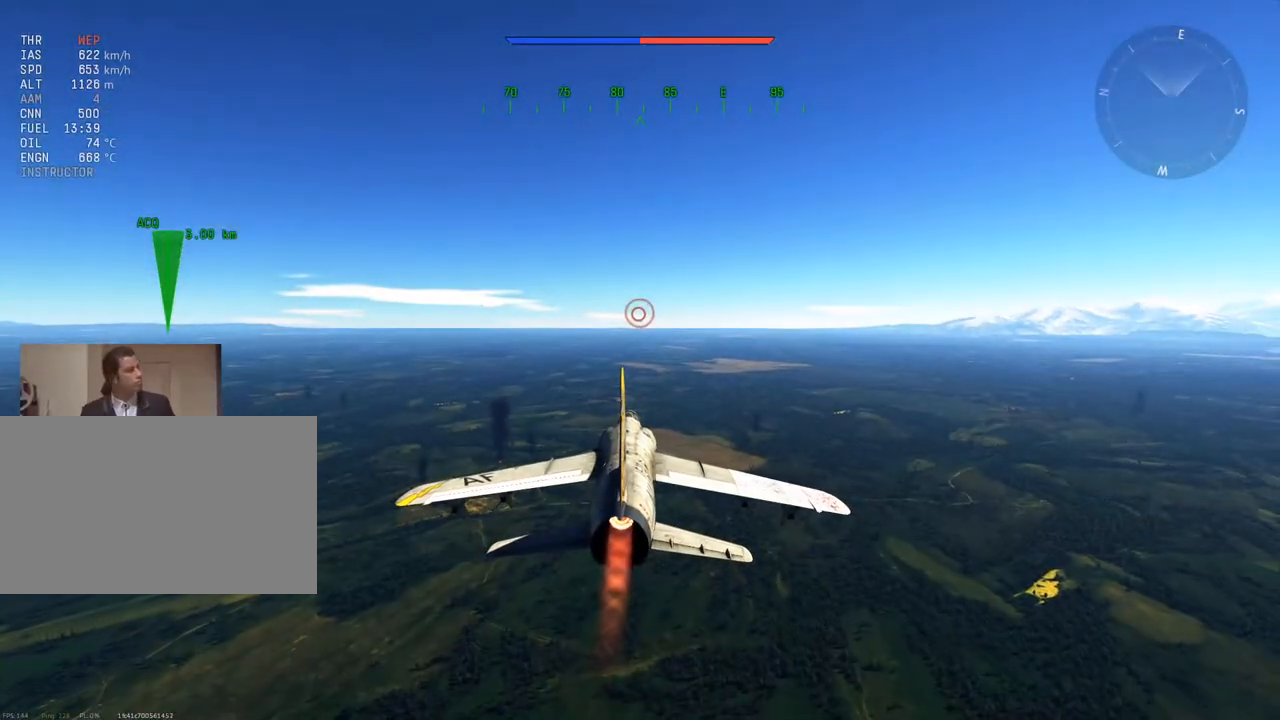
{"keys": ["w"], "mouse": [], "mouse_move": "still", "events": []}
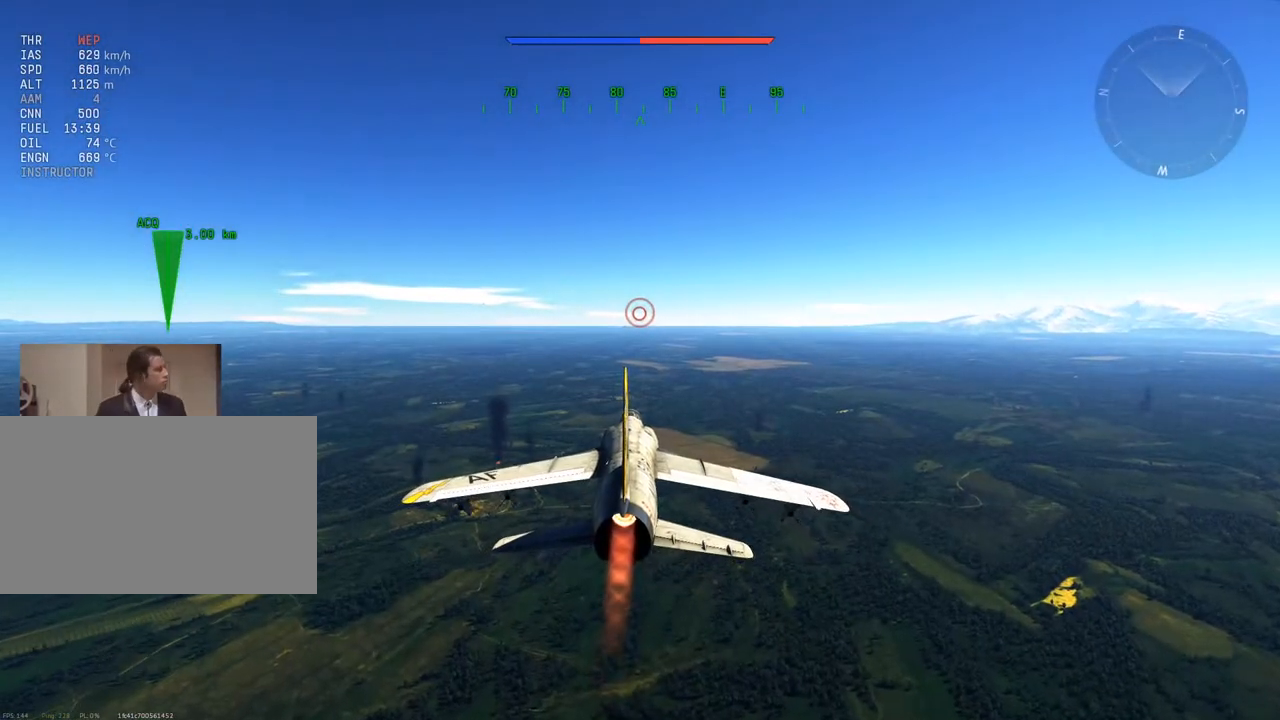
{"keys": ["w"], "mouse": [], "mouse_move": "still", "events": []}
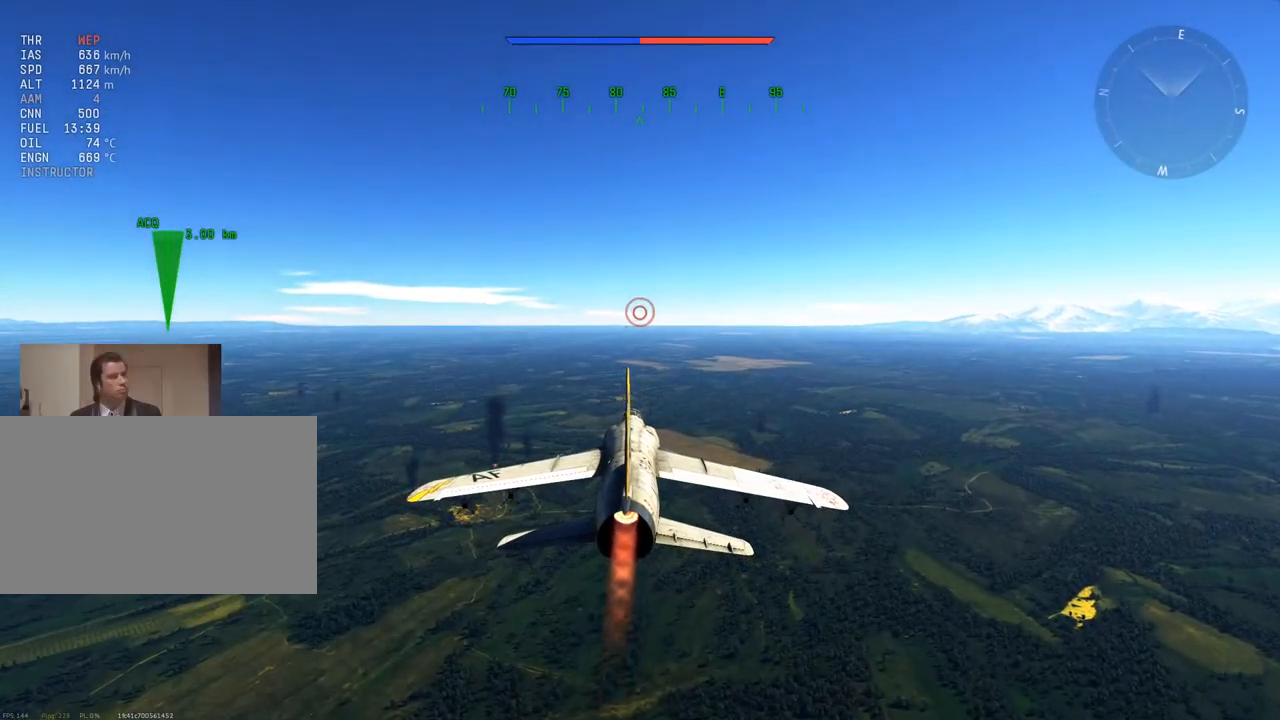
{"keys": ["w"], "mouse": [], "mouse_move": "still", "events": [[67, "z", "down"], [301, "z", "up"]]}
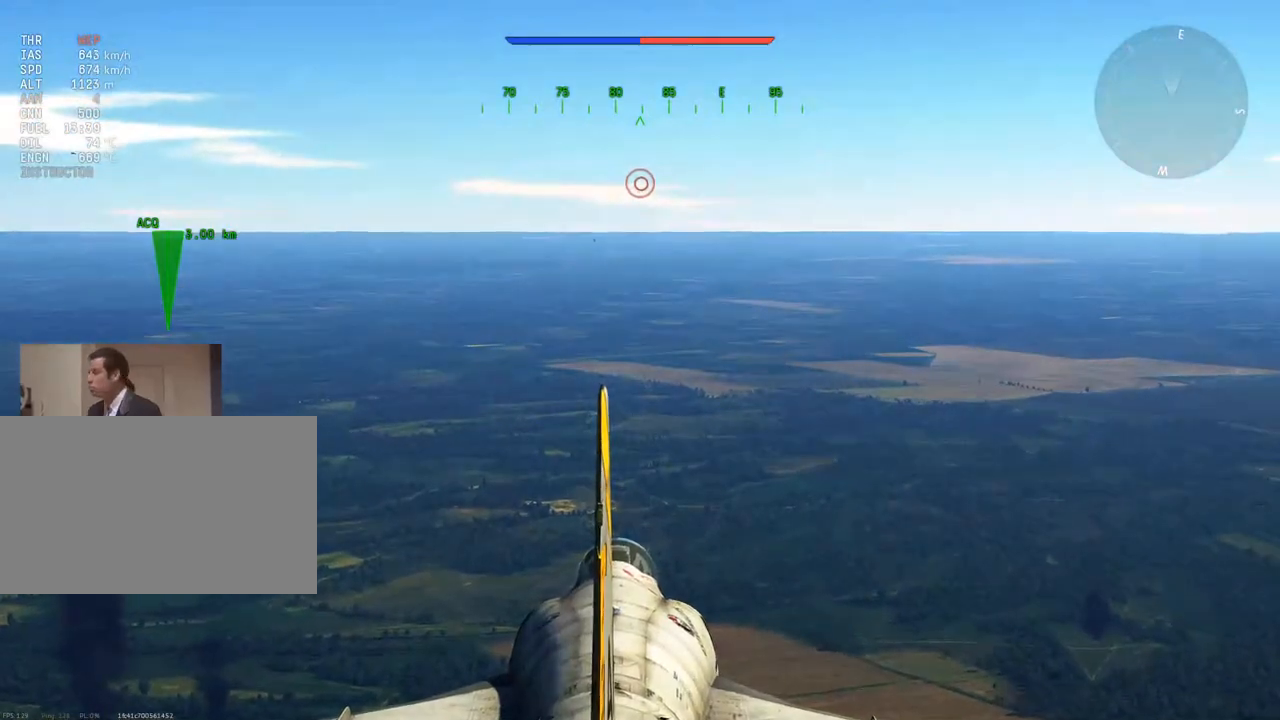
{"keys": ["w"], "mouse": [], "mouse_move": "still", "events": [[33, "z", "down"], [117, "z", "up"]]}
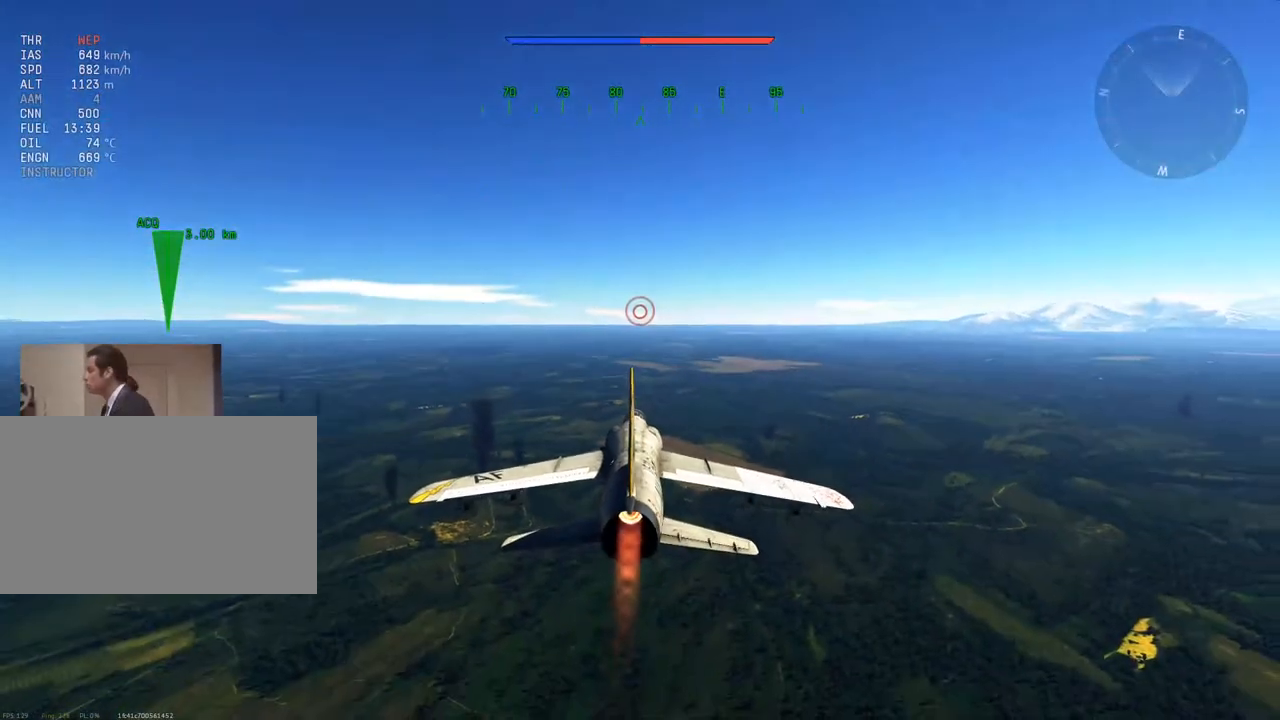
{"keys": ["w"], "mouse": [], "mouse_move": "still", "events": []}
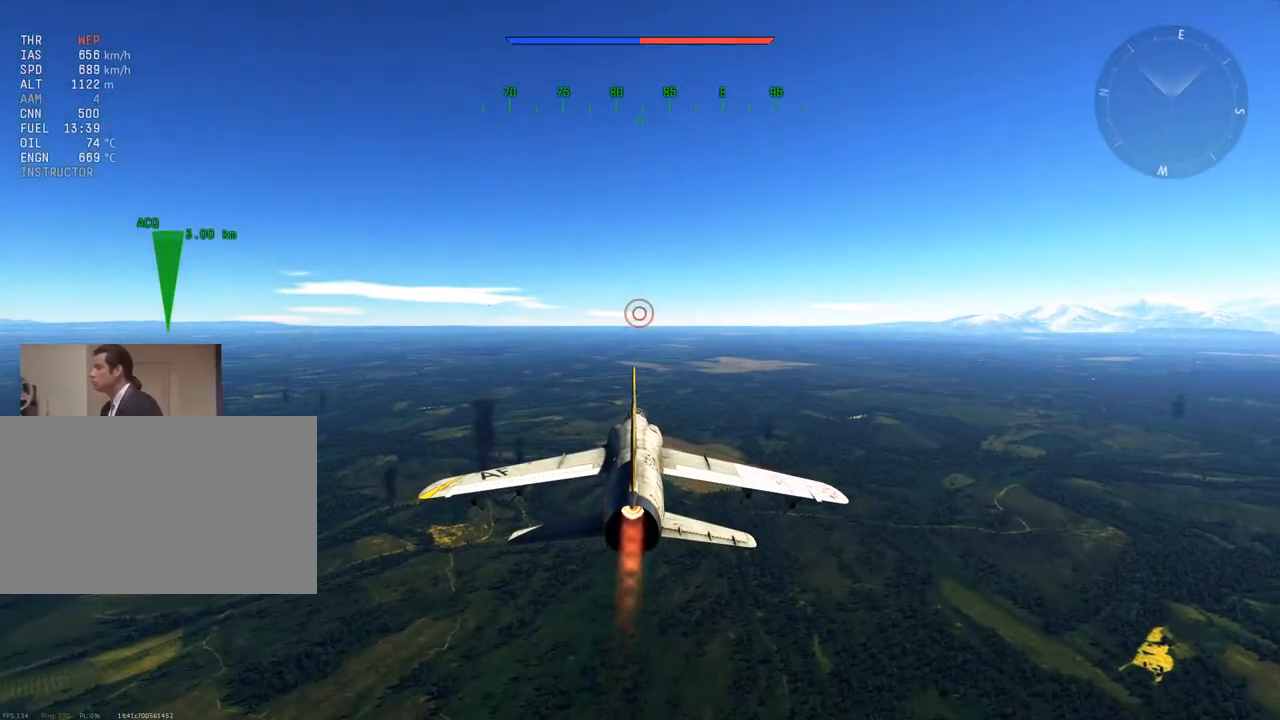
{"keys": ["w"], "mouse": [], "mouse_move": "still", "events": []}
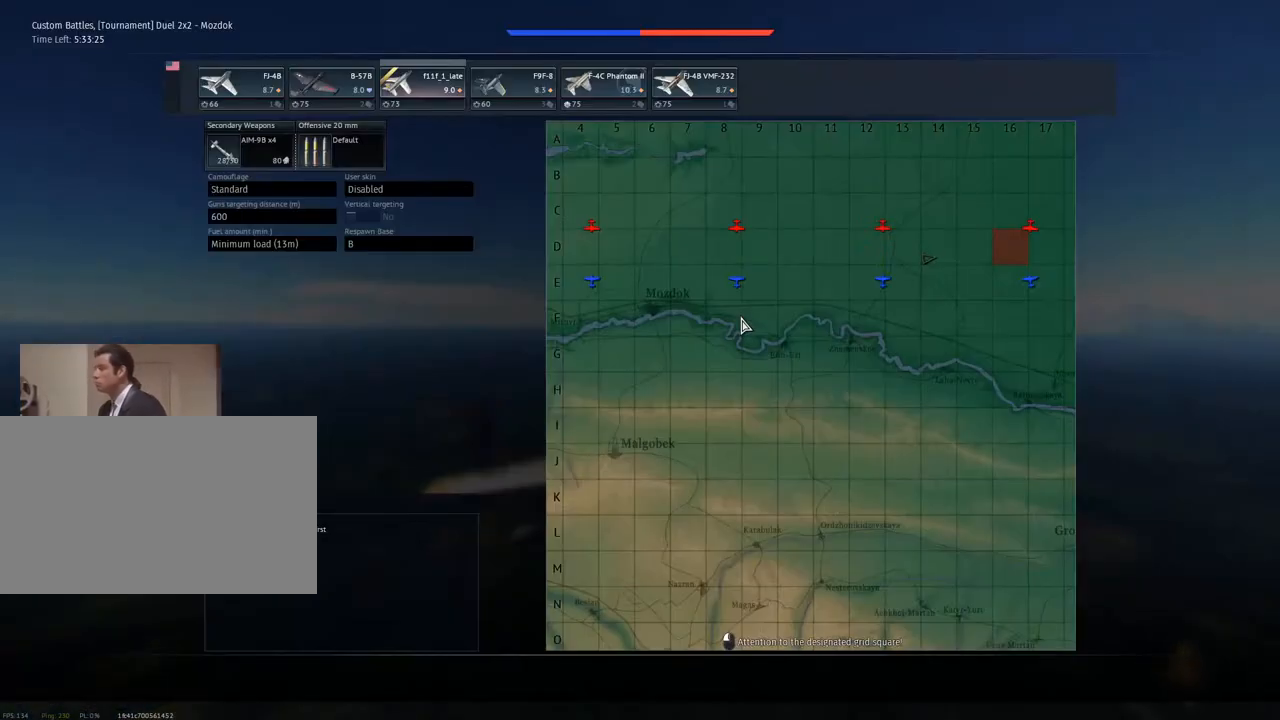
{"keys": ["w"], "mouse": [], "mouse_move": "still", "events": []}
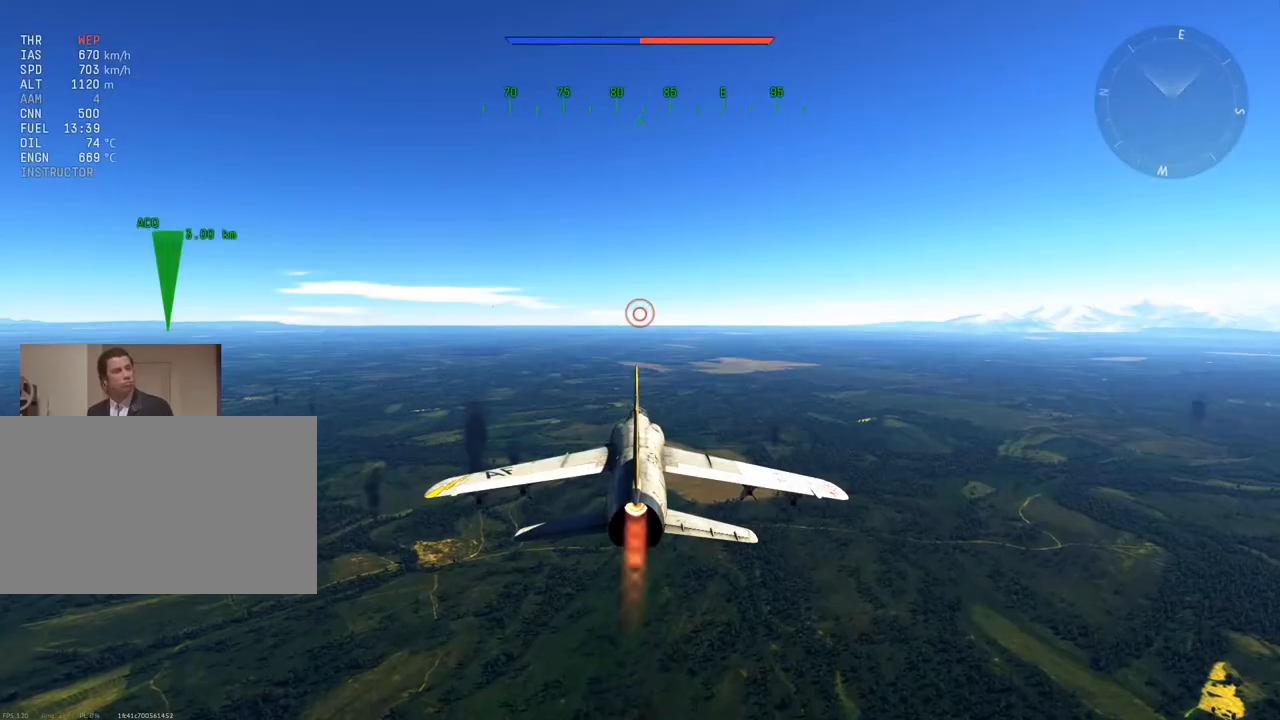
{"keys": ["w", "z"], "mouse": [], "mouse_move": "still", "events": [[467, "z", "down"]]}
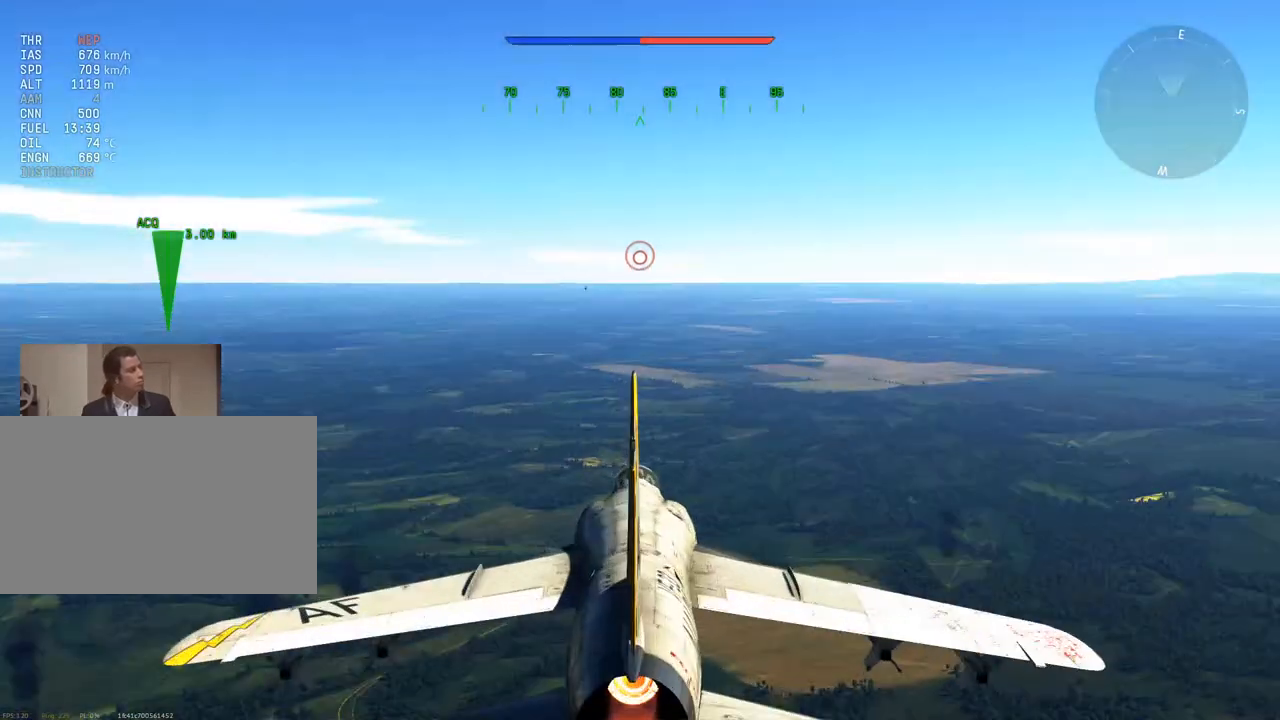
{"keys": ["w"], "mouse": [], "mouse_move": "still", "events": [[167, "z", "up"], [234, "z", "down"], [384, "z", "up"]]}
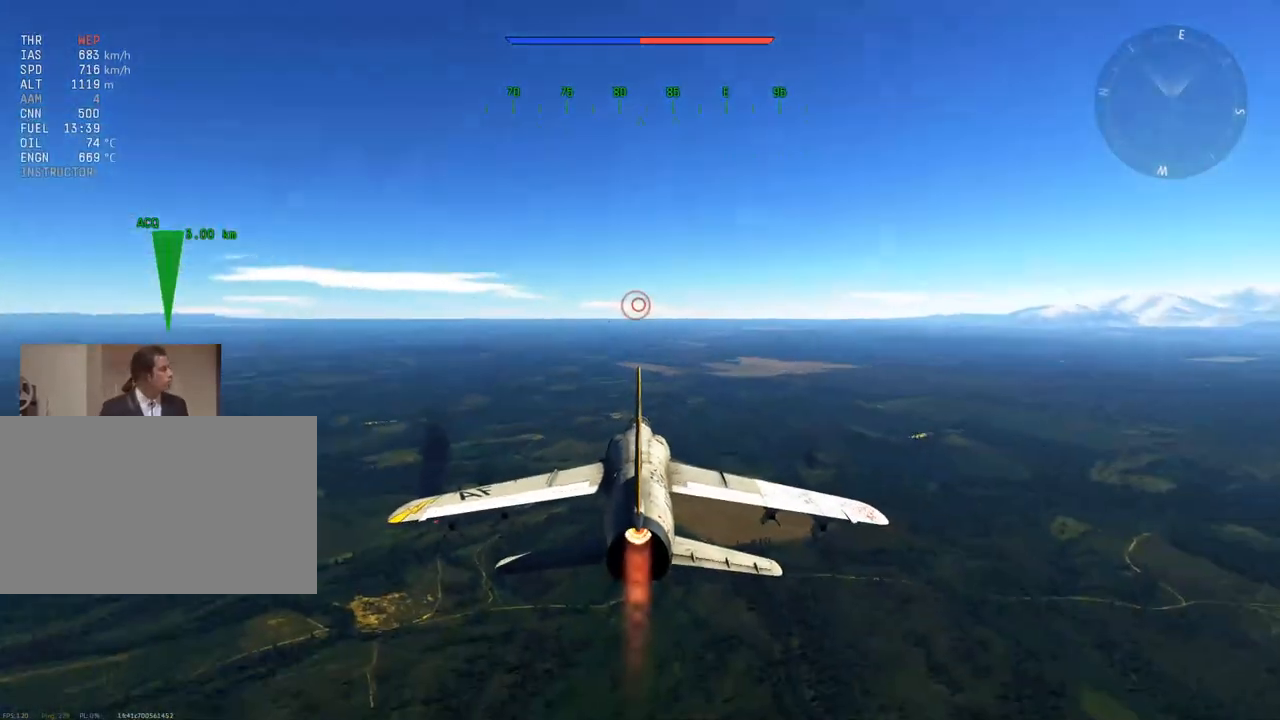
{"keys": ["w"], "mouse": [], "mouse_move": "still", "events": [[117, "a", "down"], [434, "a", "up"]]}
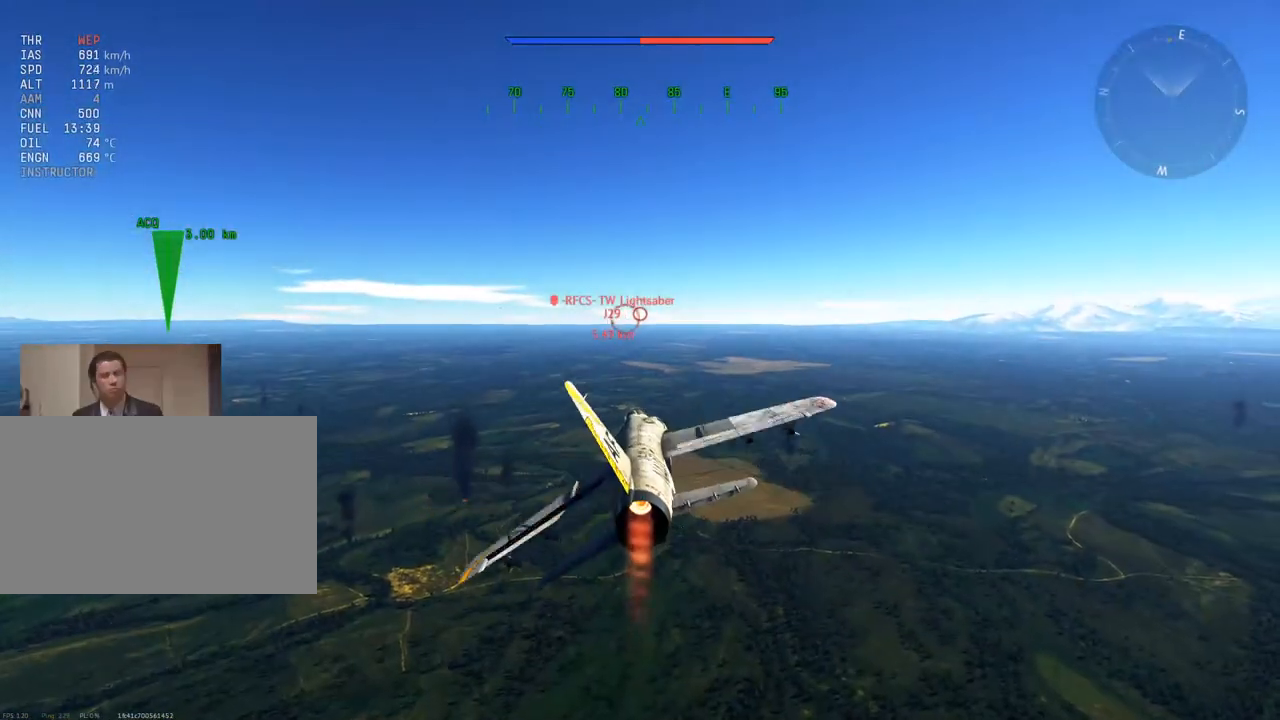
{"keys": ["a", "w"], "mouse": [], "mouse_move": "still", "events": [[167, "mouse_wheel", "down"], [317, "mouse_wheel", "up"], [401, "a", "down"]]}
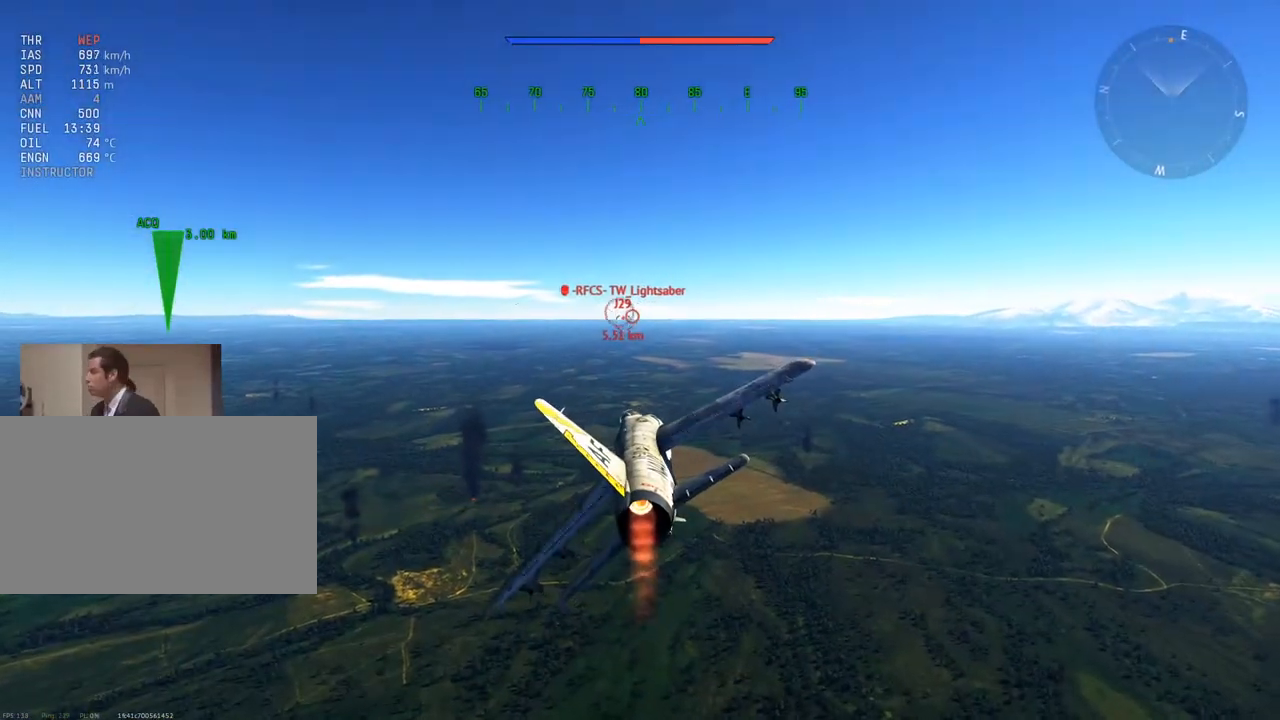
{"keys": ["w"], "mouse": [], "mouse_move": "still", "events": [[50, "a", "up"]]}
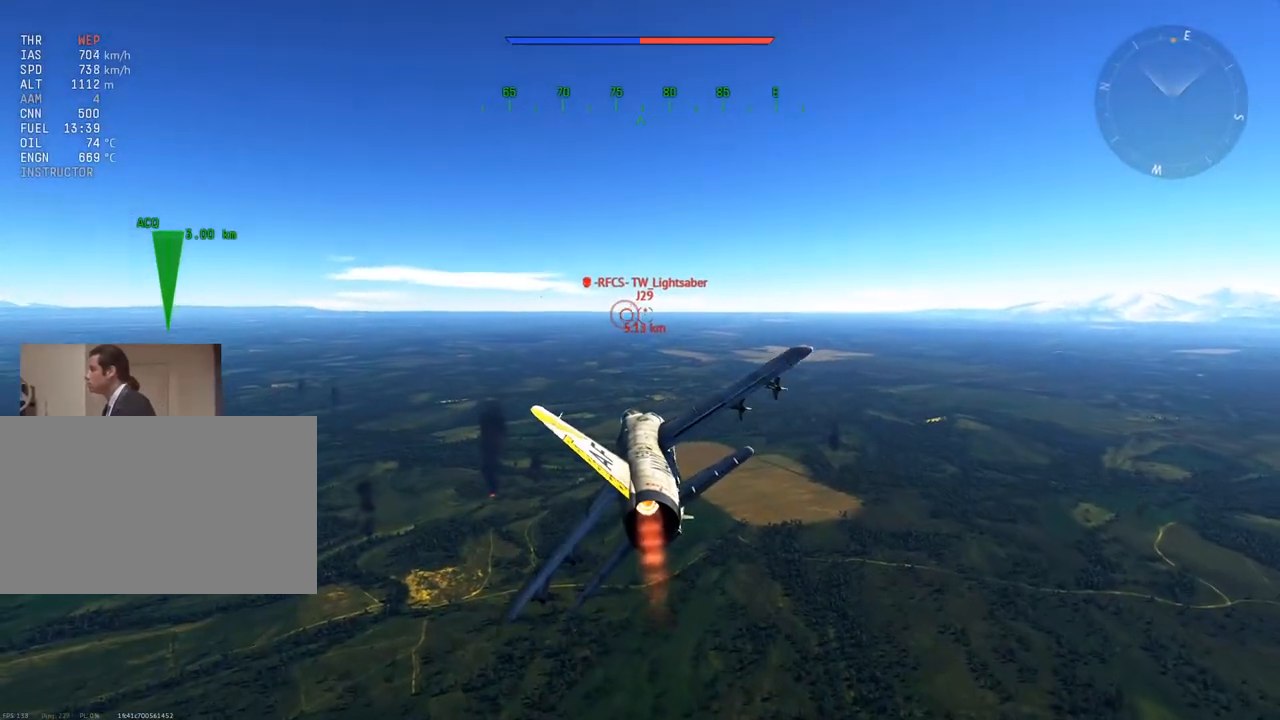
{"keys": ["w"], "mouse": [], "mouse_move": "still", "events": []}
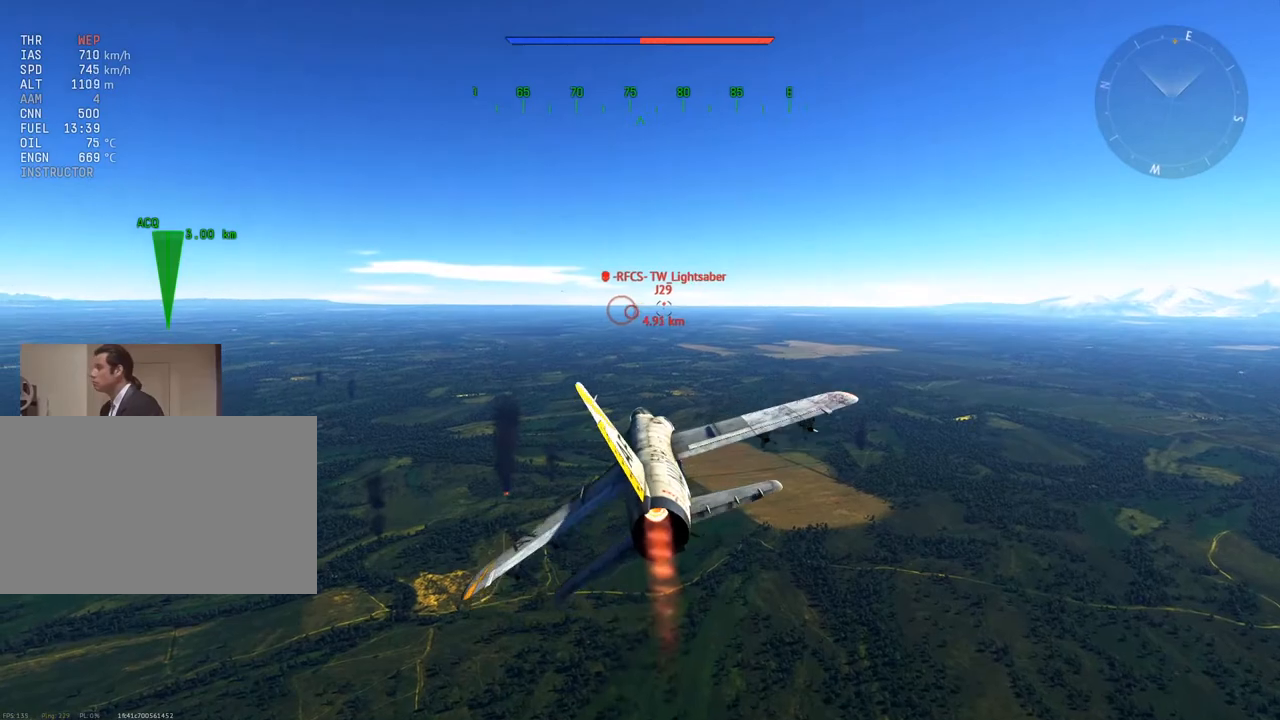
{"keys": ["w"], "mouse": [], "mouse_move": "still", "events": [[217, "d", "down"], [350, "d", "up"]]}
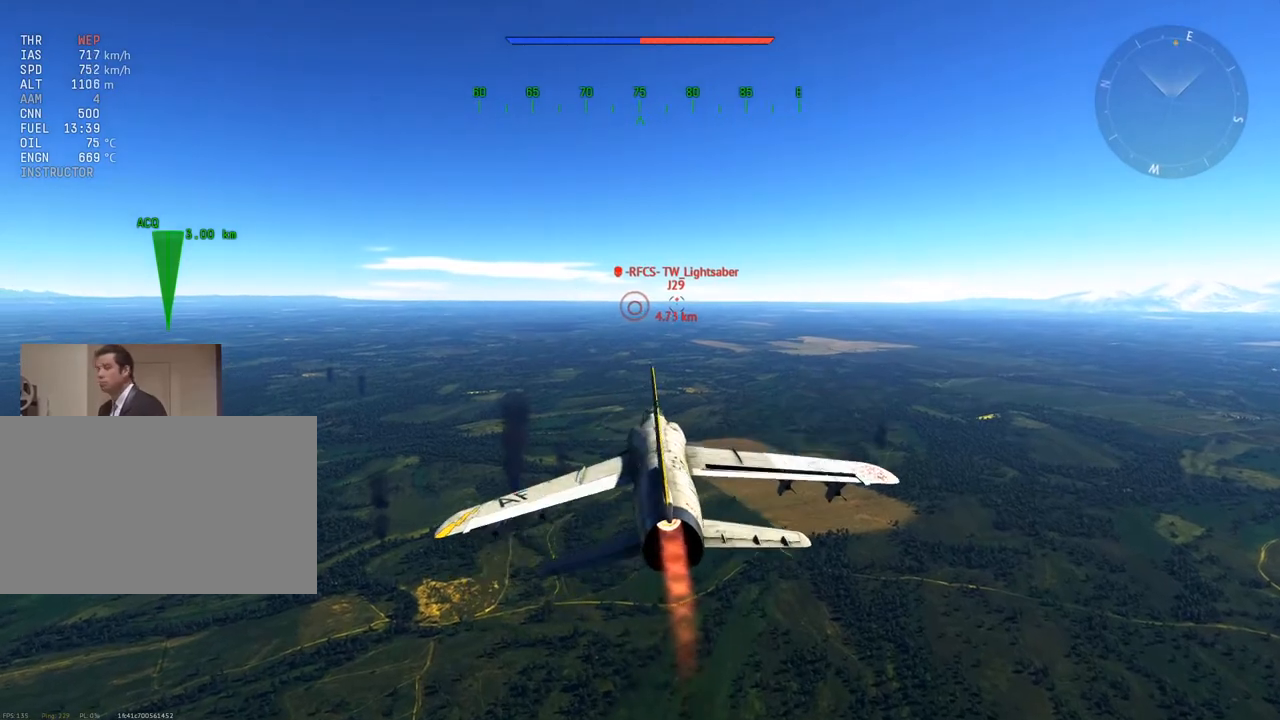
{"keys": ["w"], "mouse": [], "mouse_move": "still", "events": [[334, "z", "down"], [484, "z", "up"]]}
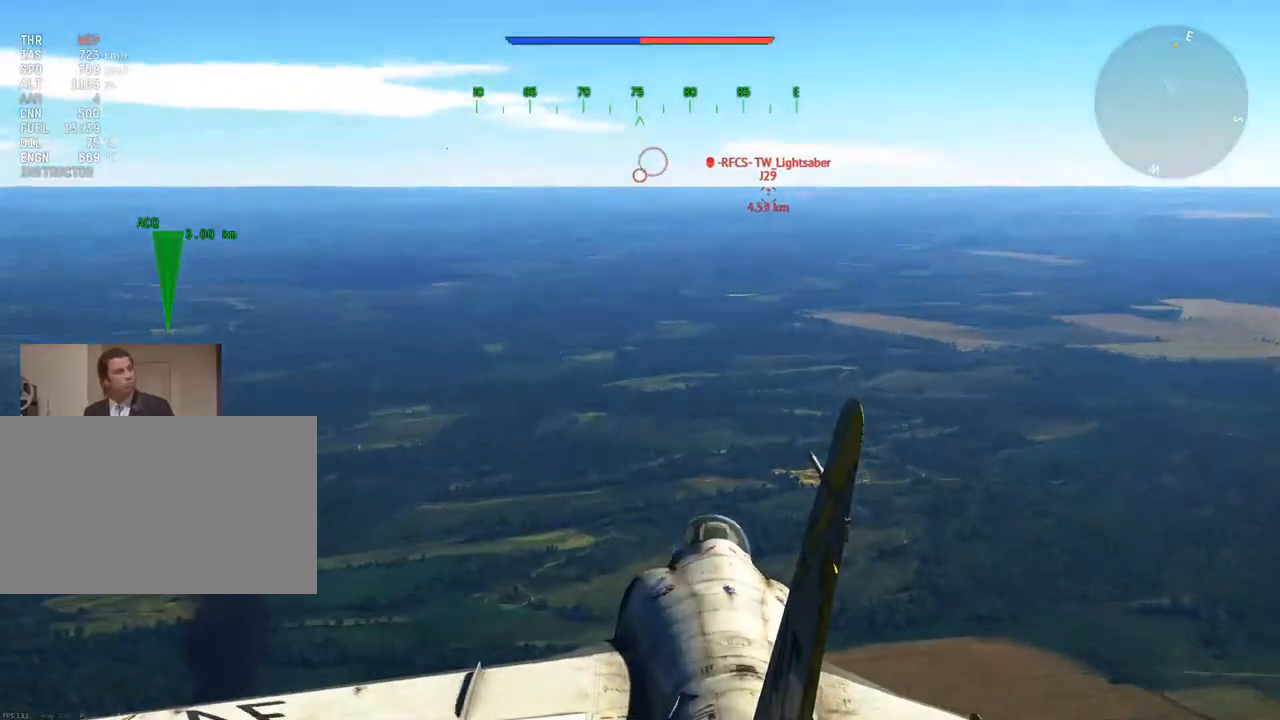
{"keys": ["w", "z"], "mouse": [], "mouse_move": "still", "events": [[434, "z", "down"]]}
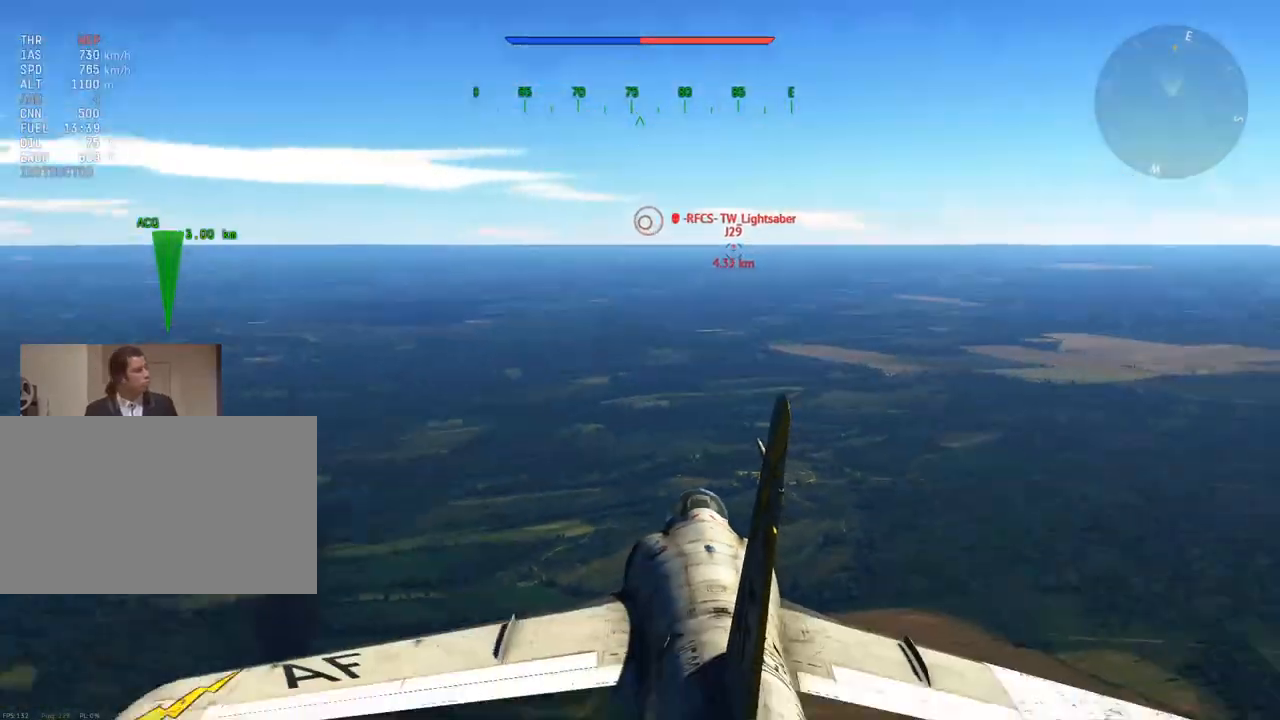
{"keys": ["w"], "mouse": [], "mouse_move": "still", "events": [[34, "z", "up"]]}
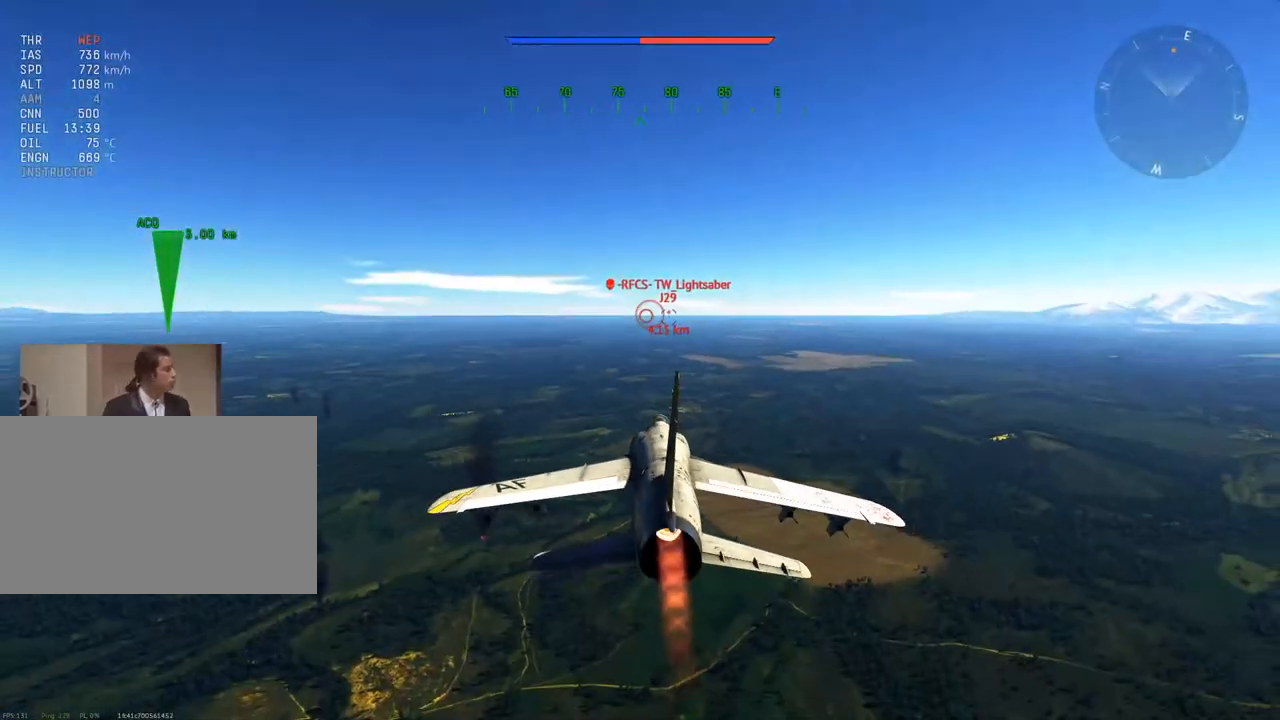
{"keys": ["w"], "mouse": [], "mouse_move": "still", "events": []}